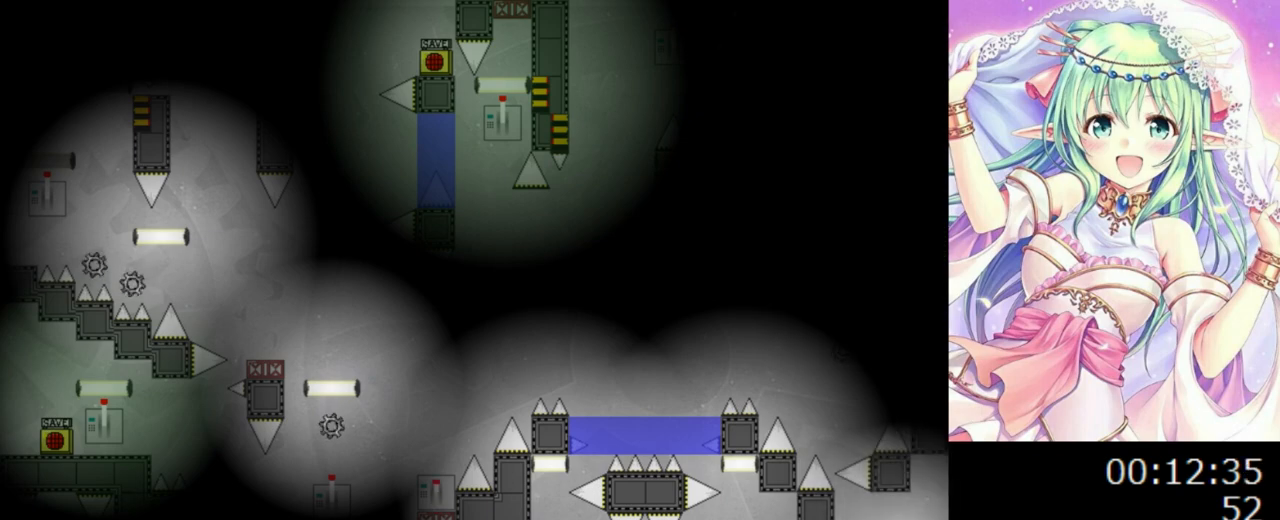
Gameplay with keyboard; each line is a JSON object with the keys held at the frame after it. "events" lists presses ("down") and releases ("up") of "0", "1", "2", "left", "r", "right", "s" and "z" between this image and that frame as [ms after this image, input, new state], when the widget could be followed in between. No other keys are recorded. Mouse input is not recorded.
{"keys": ["0", "right"], "events": [[220, "left", "down"], [220, "right", "up"], [260, "left", "up"], [260, "right", "down"]]}
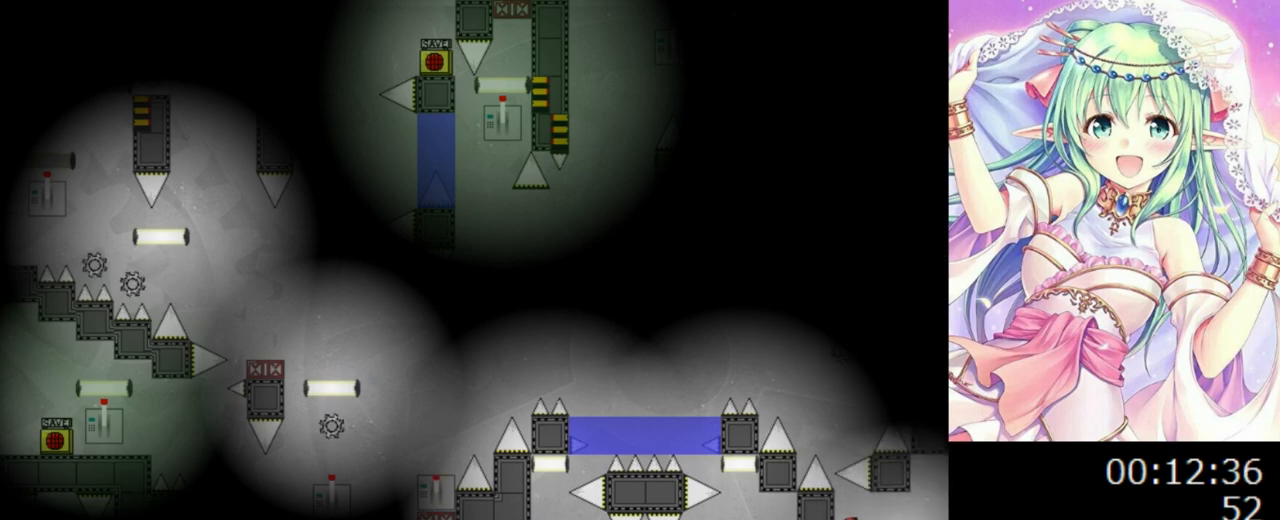
{"keys": [], "events": [[60, "0", "up"], [420, "right", "up"]]}
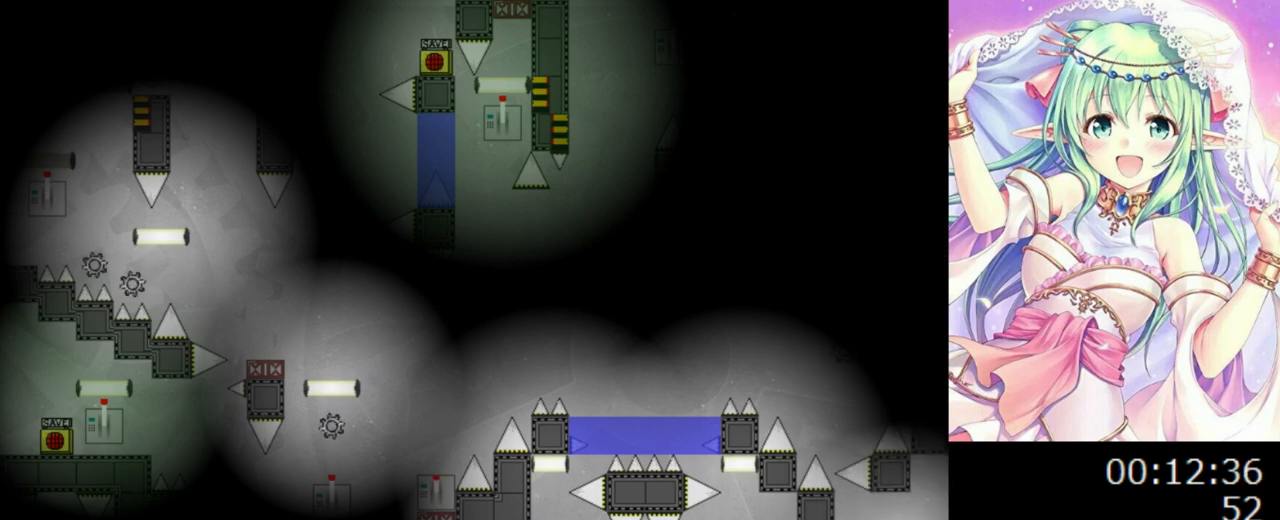
{"keys": [], "events": [[40, "left", "down"], [200, "left", "up"]]}
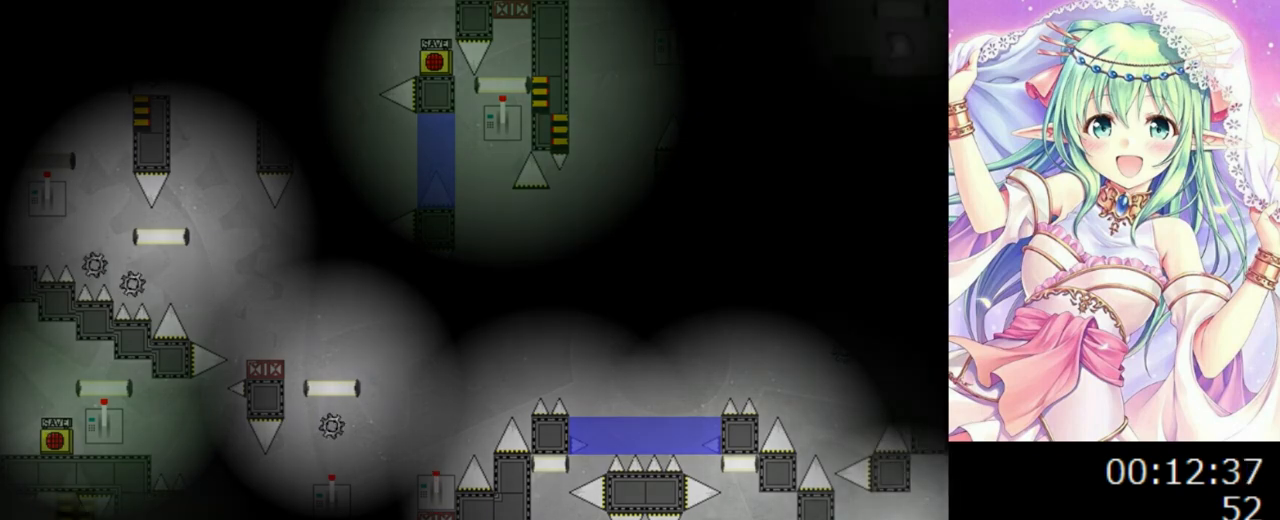
{"keys": [], "events": []}
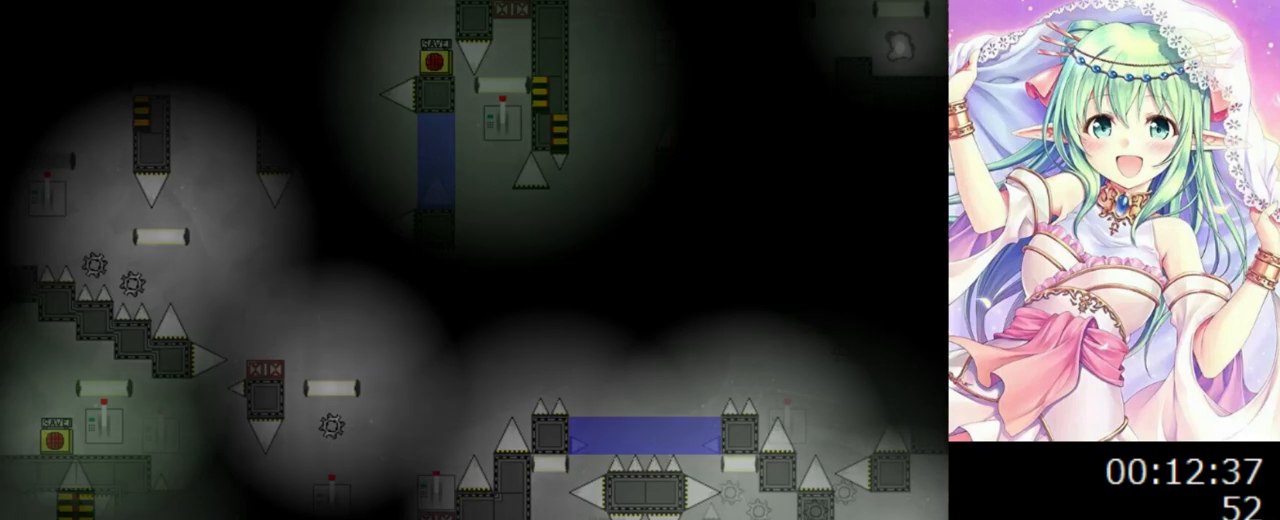
{"keys": [], "events": []}
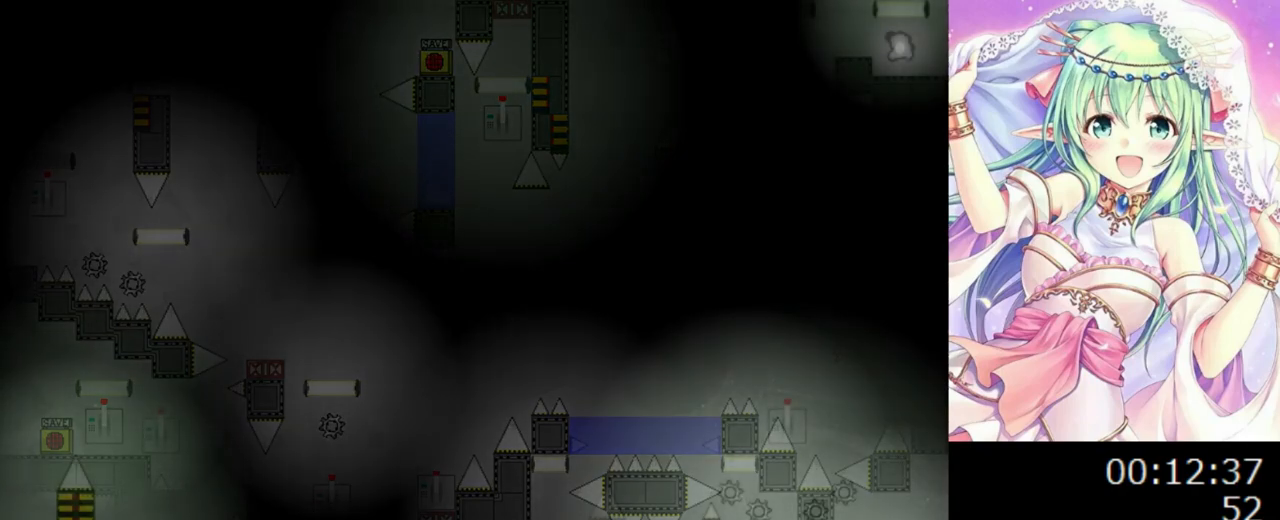
{"keys": [], "events": []}
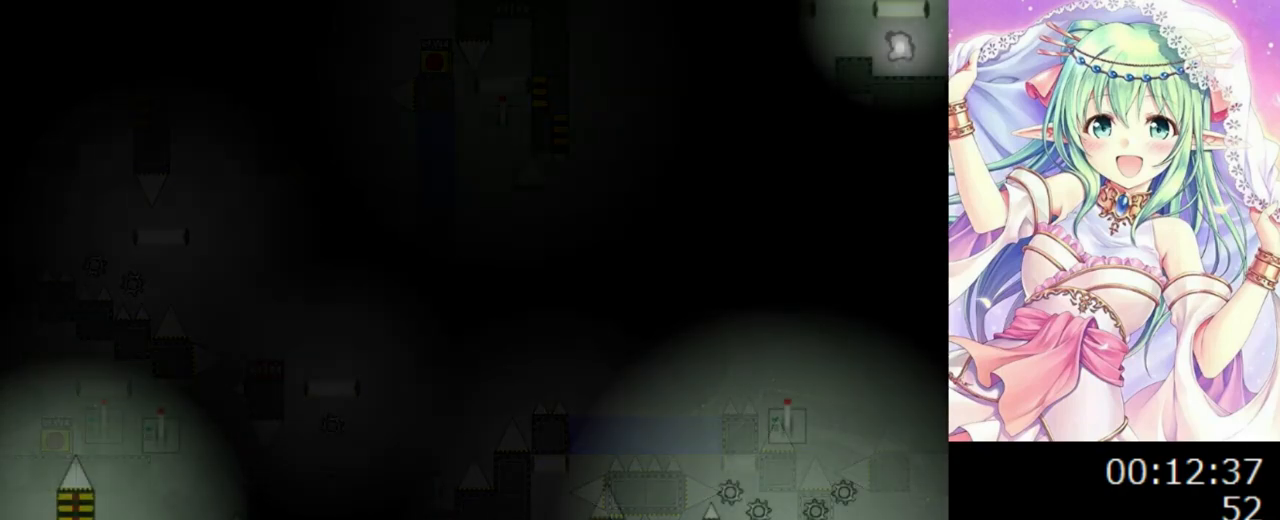
{"keys": [], "events": []}
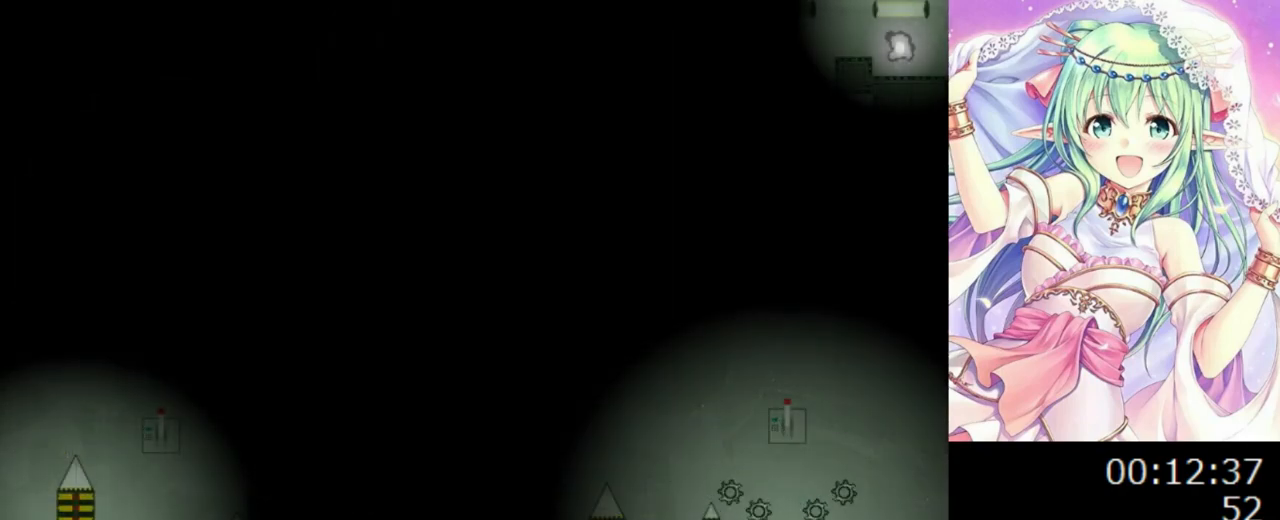
{"keys": ["z"], "events": [[120, "right", "down"], [240, "right", "up"], [260, "z", "down"], [400, "z", "up"], [440, "z", "down"]]}
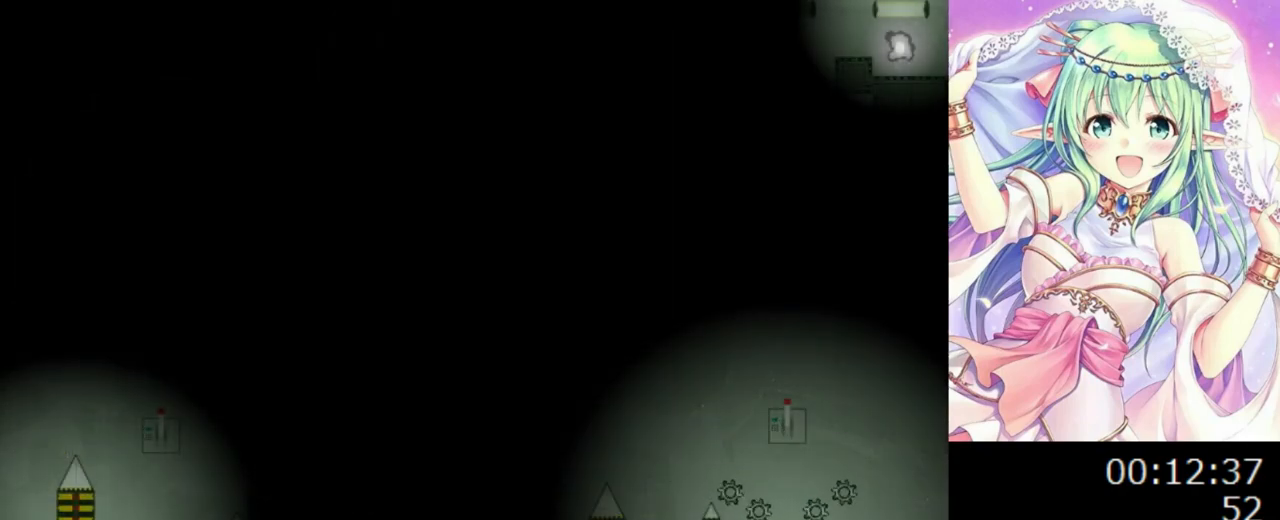
{"keys": ["left"], "events": [[60, "z", "up"], [100, "r", "down"], [200, "left", "down"], [200, "r", "up"]]}
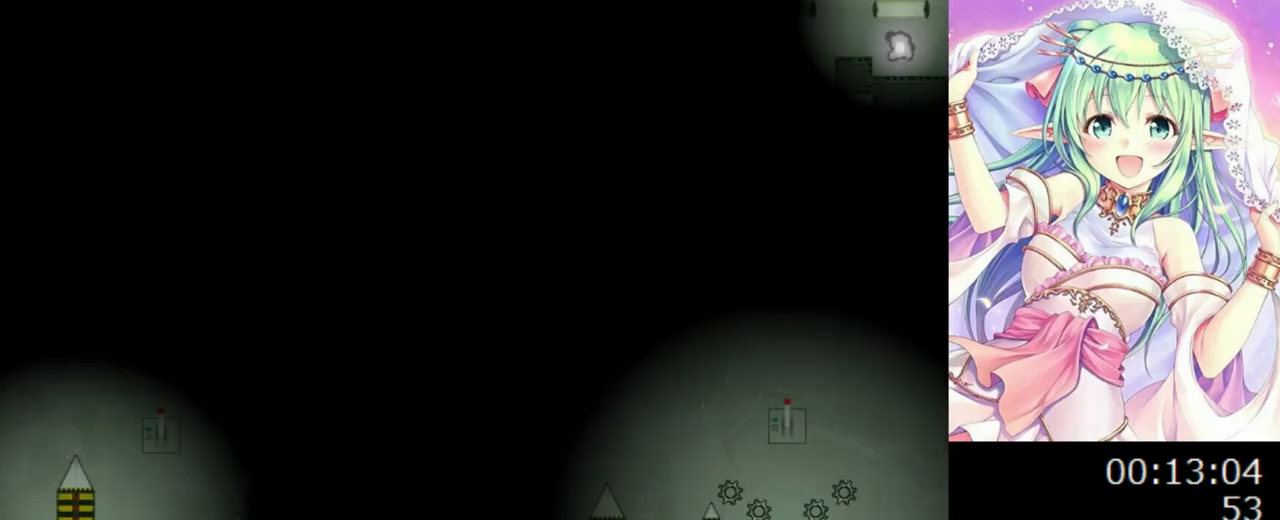
{"keys": ["0"], "events": [[180, "0", "down"], [240, "left", "up"]]}
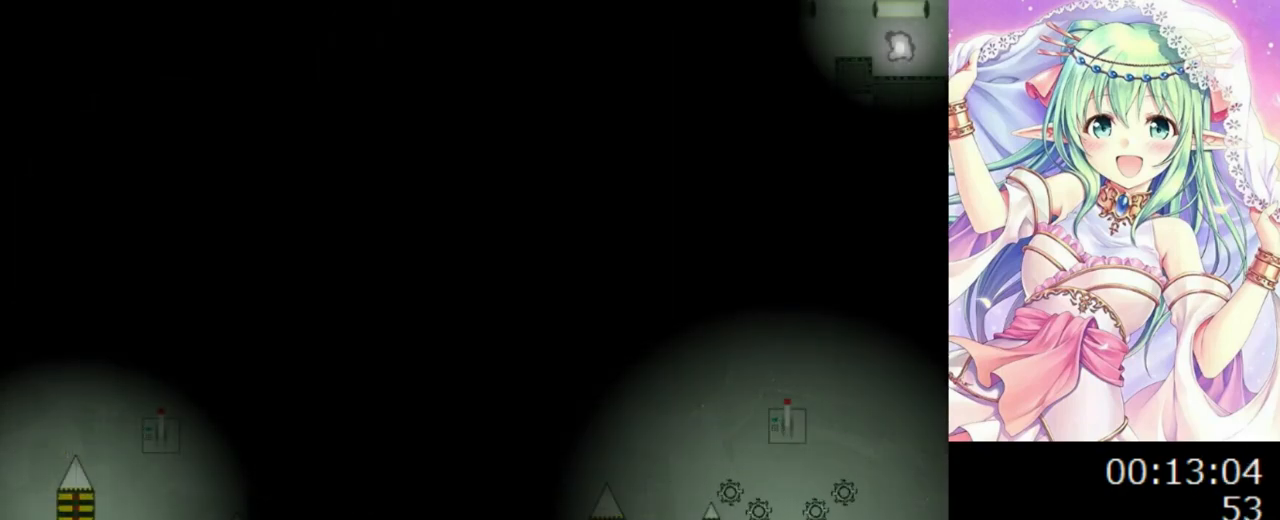
{"keys": ["0", "right"], "events": [[60, "0", "up"], [60, "right", "down"], [100, "0", "down"]]}
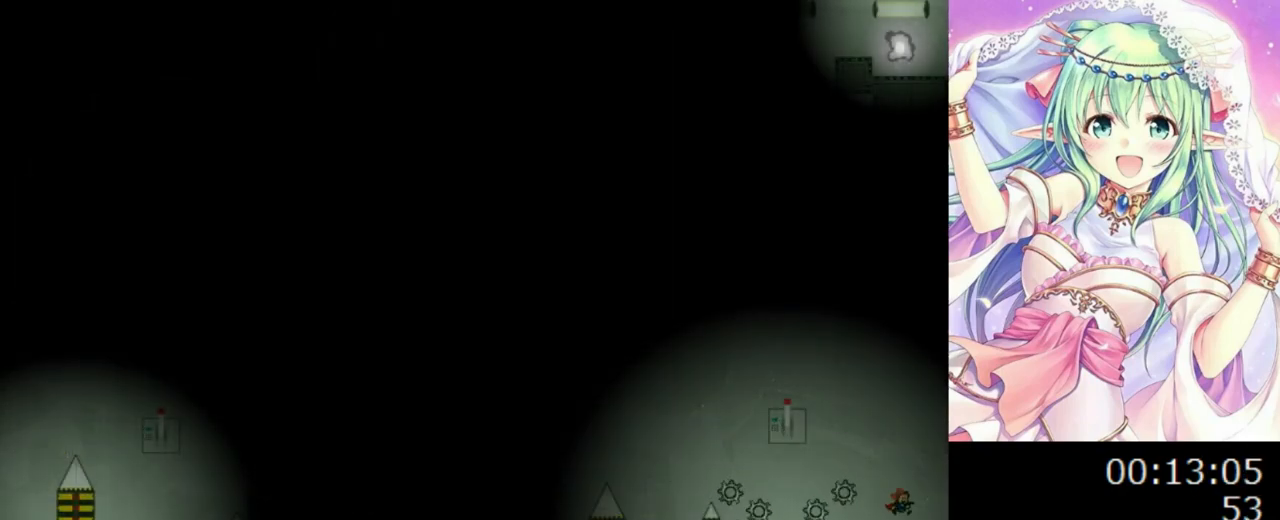
{"keys": ["0", "left"], "events": [[40, "0", "up"], [60, "right", "up"], [160, "0", "down"], [160, "left", "down"]]}
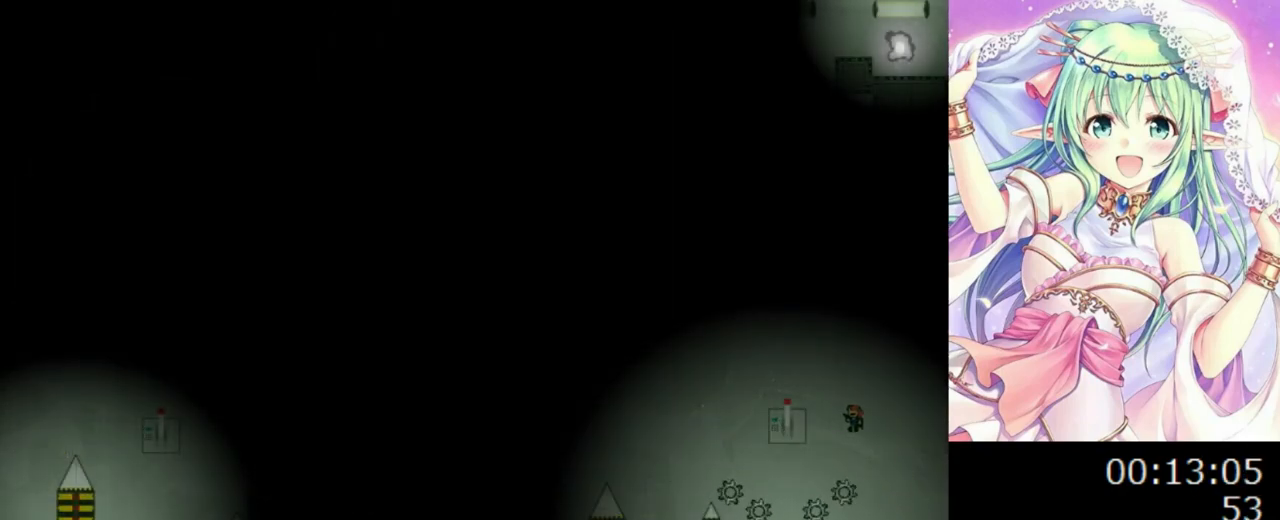
{"keys": ["0", "left"], "events": [[300, "0", "up"], [420, "0", "down"]]}
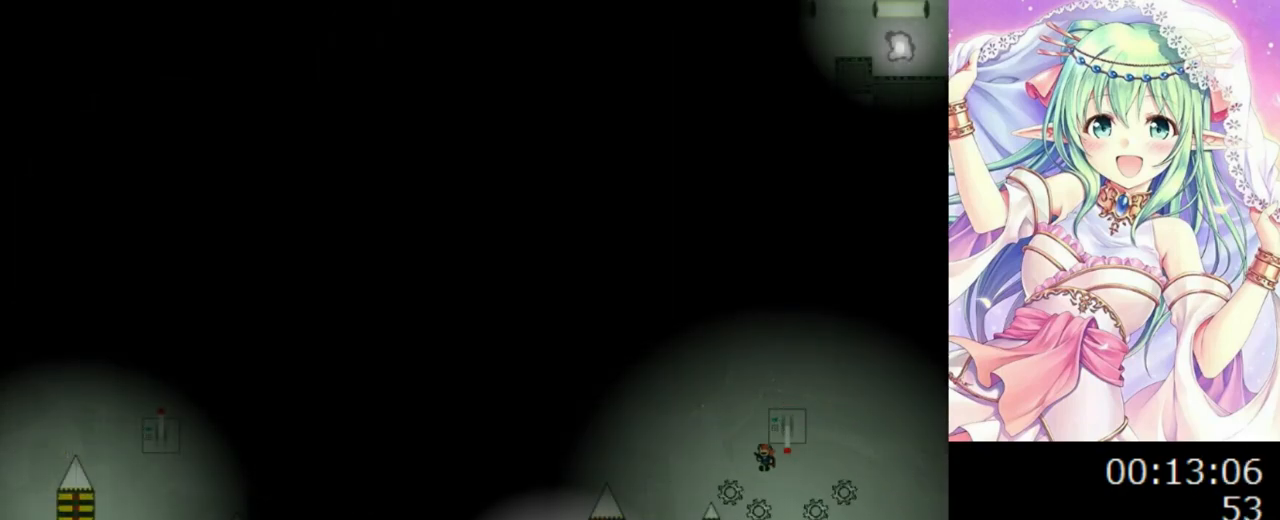
{"keys": [], "events": [[180, "0", "up"], [440, "left", "up"]]}
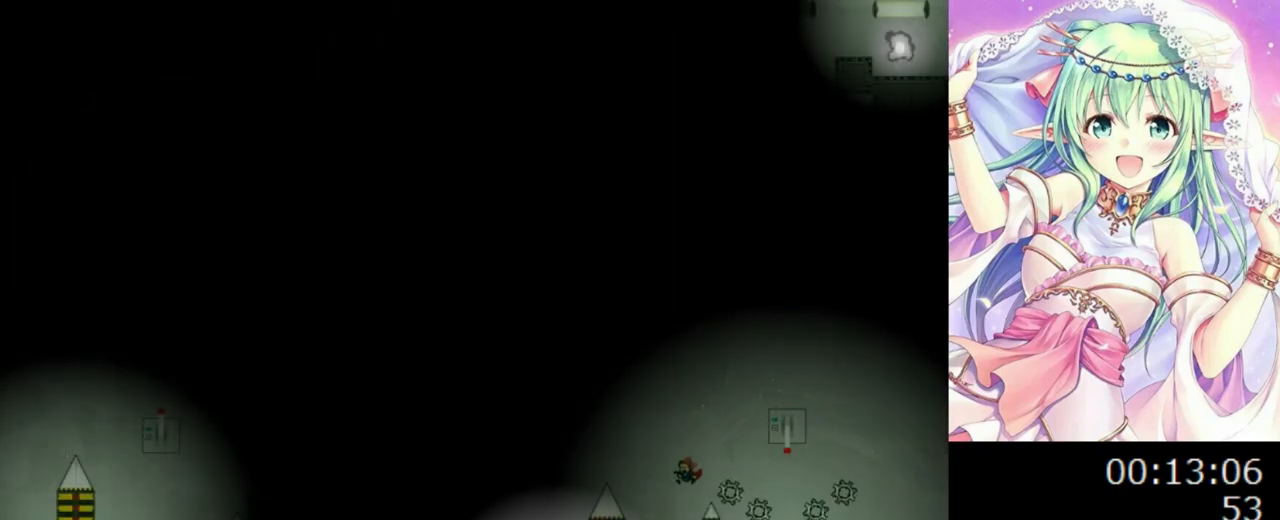
{"keys": ["0", "left"], "events": [[240, "left", "down"], [480, "0", "down"]]}
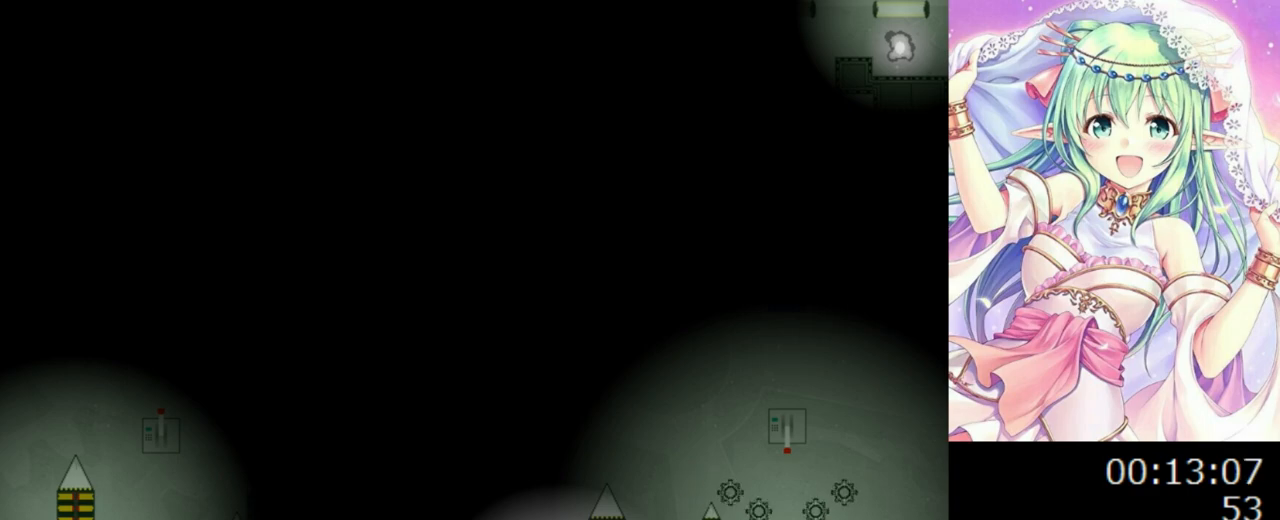
{"keys": ["0"], "events": [[60, "0", "up"], [260, "left", "up"], [400, "0", "down"]]}
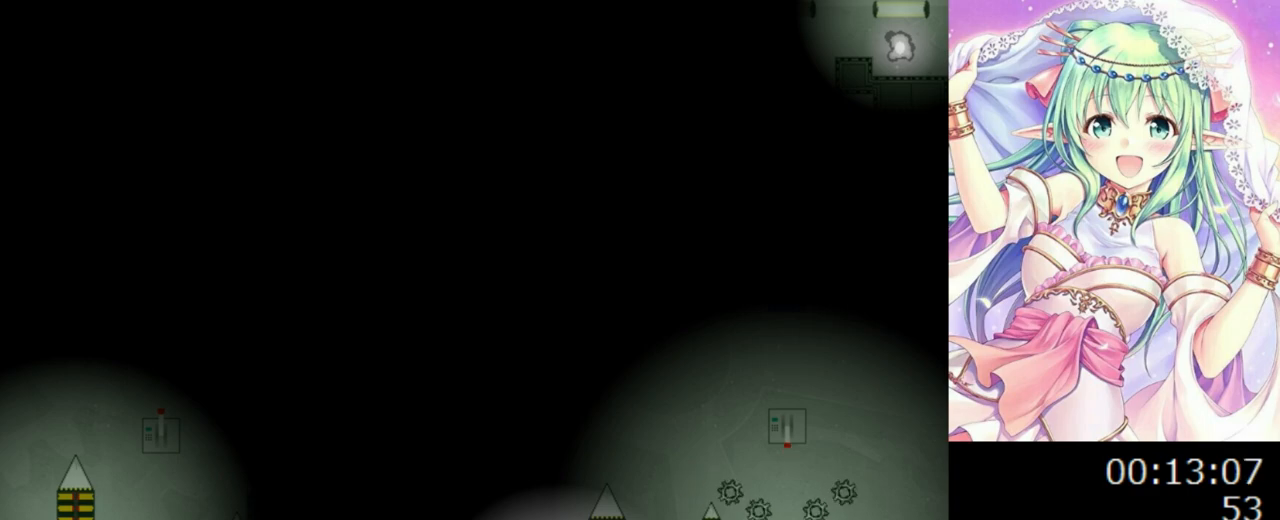
{"keys": ["0", "right"], "events": [[240, "right", "down"]]}
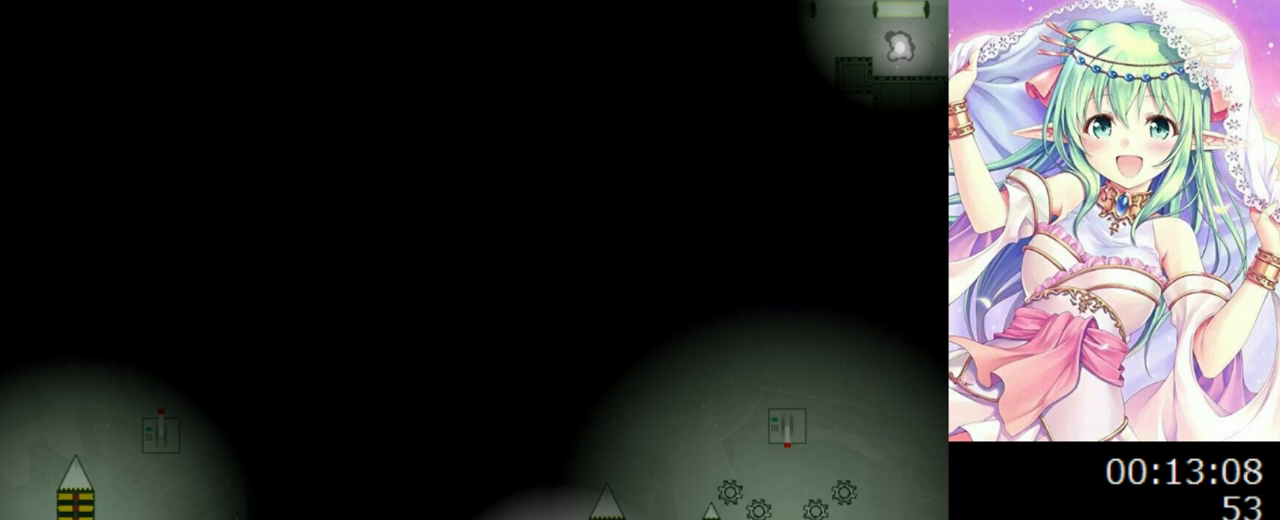
{"keys": ["0"], "events": [[220, "left", "down"], [220, "right", "up"], [480, "left", "up"]]}
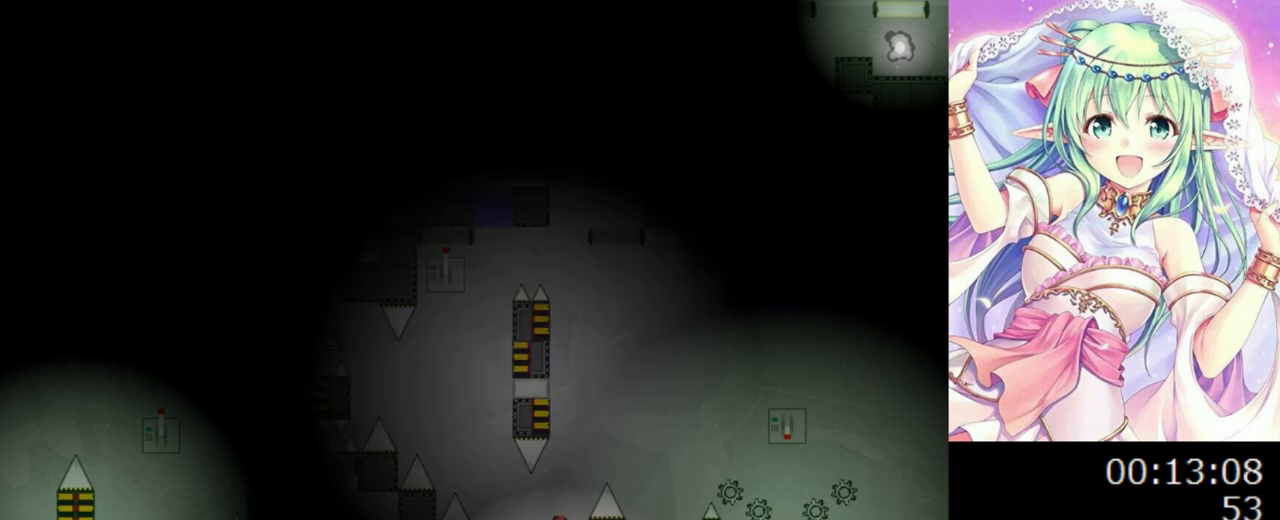
{"keys": ["0"], "events": [[80, "right", "down"], [300, "right", "up"], [320, "left", "down"], [380, "left", "up"], [400, "right", "down"], [480, "right", "up"]]}
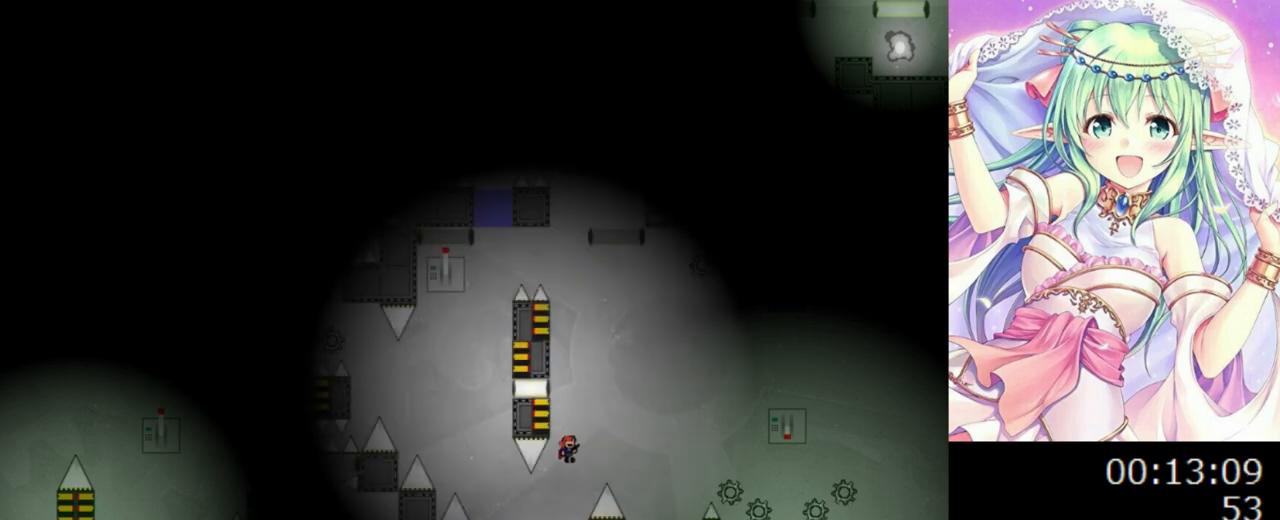
{"keys": ["0"], "events": [[140, "left", "down"], [240, "left", "up"], [240, "right", "down"], [360, "left", "down"], [360, "right", "up"], [380, "left", "up"]]}
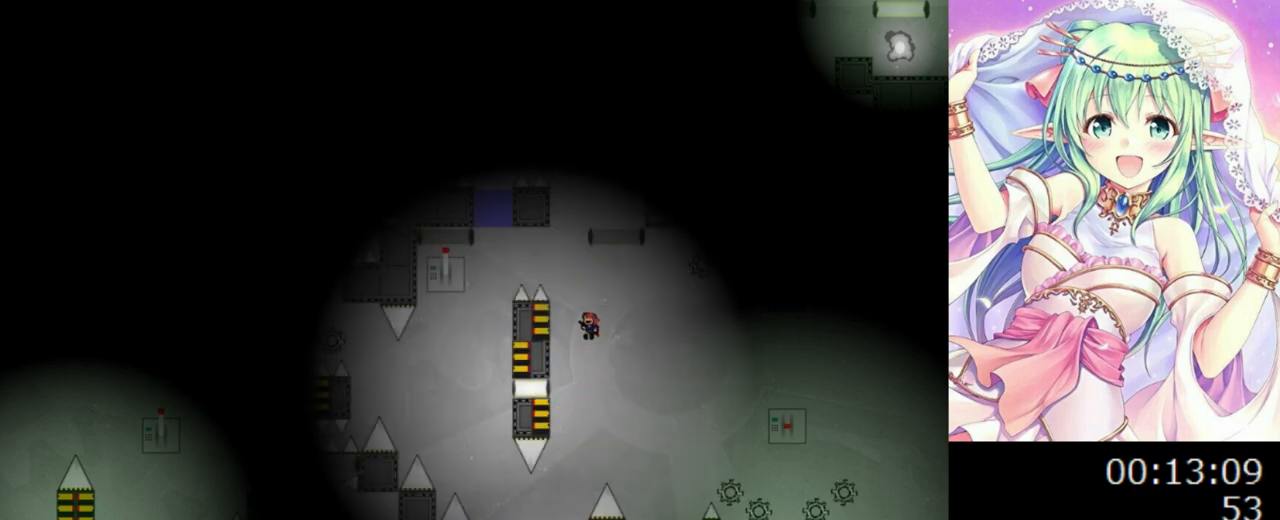
{"keys": ["0", "left"], "events": [[80, "left", "down"], [420, "left", "up"], [420, "right", "down"], [460, "left", "down"], [460, "right", "up"]]}
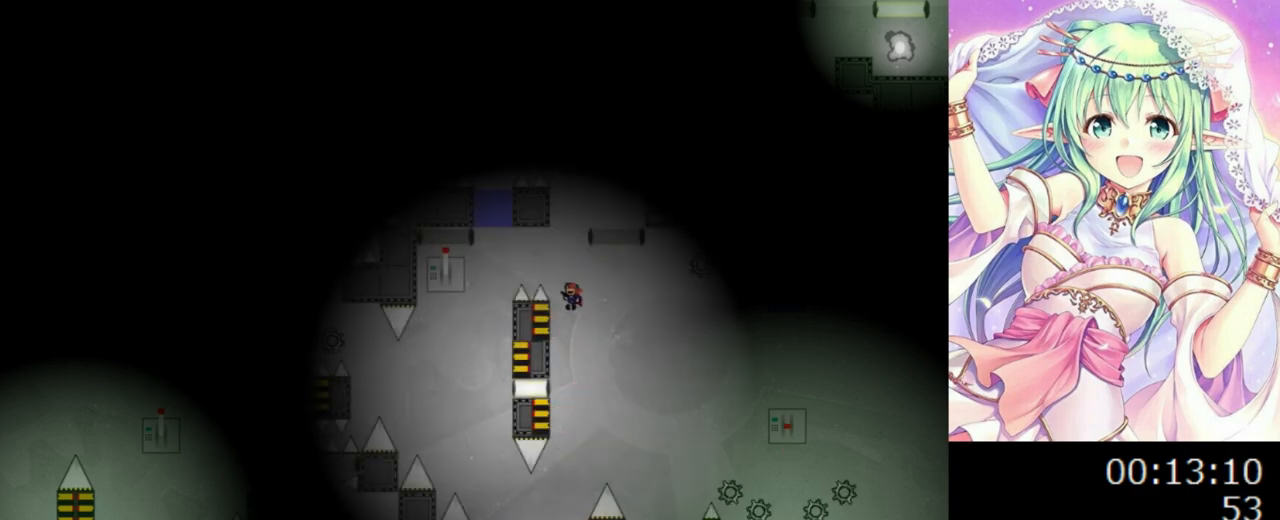
{"keys": ["0"], "events": [[420, "left", "up"]]}
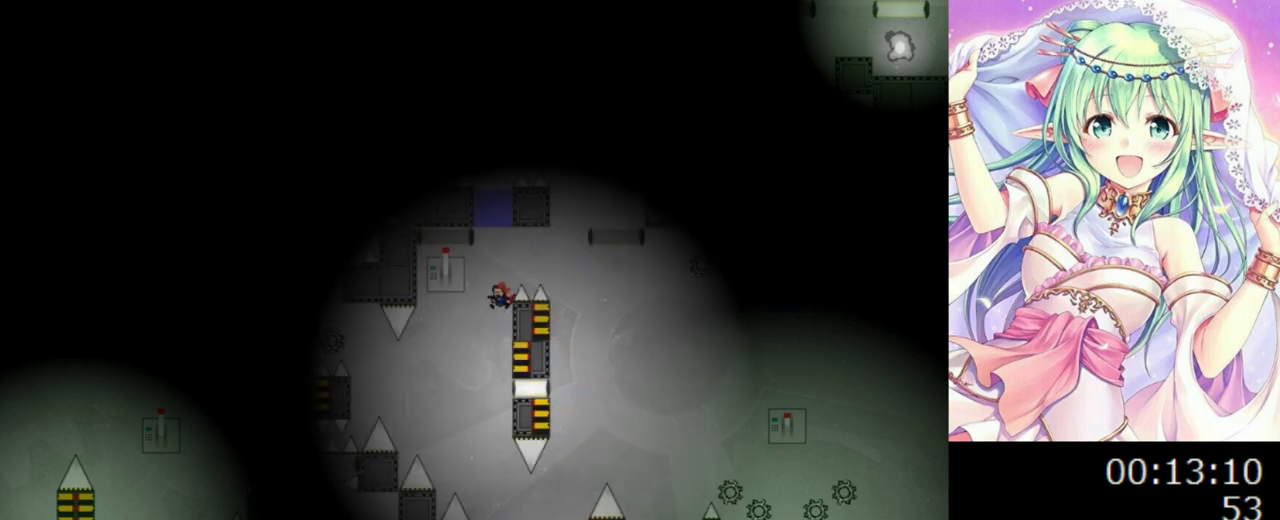
{"keys": ["0", "right"], "events": [[20, "right", "down"], [240, "left", "down"], [240, "right", "up"], [480, "left", "up"], [480, "right", "down"]]}
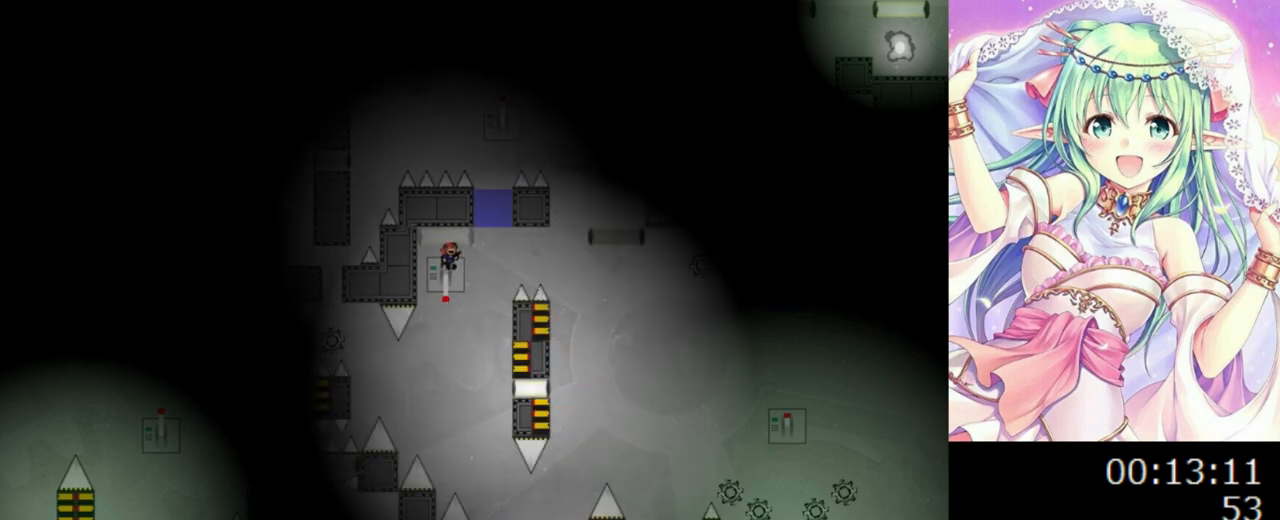
{"keys": [], "events": [[140, "0", "up"], [220, "0", "down"], [240, "right", "up"], [460, "0", "up"]]}
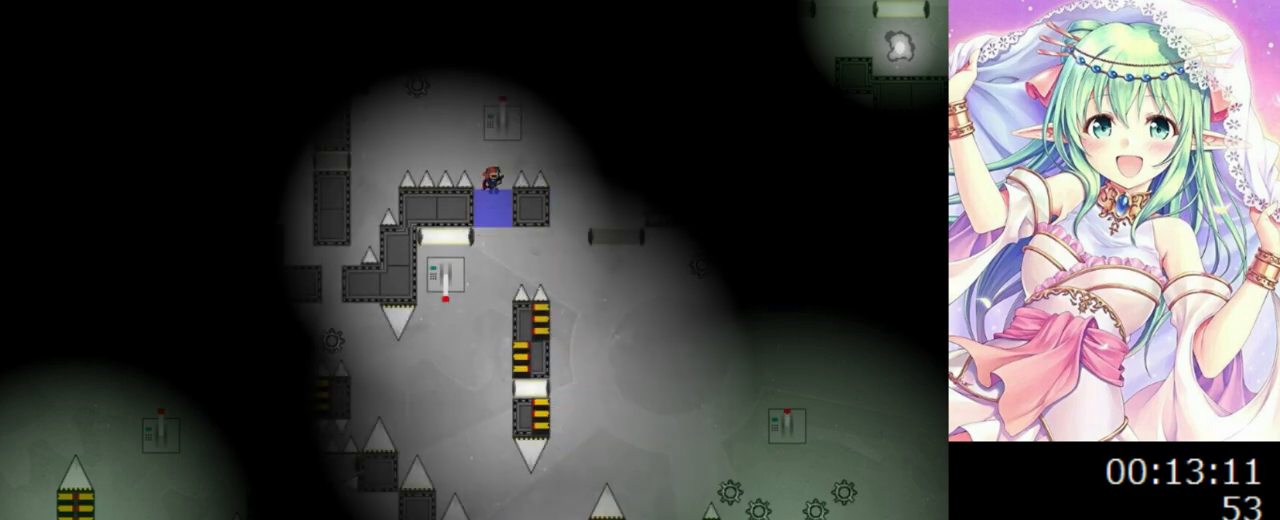
{"keys": [], "events": [[140, "0", "down"], [220, "0", "up"]]}
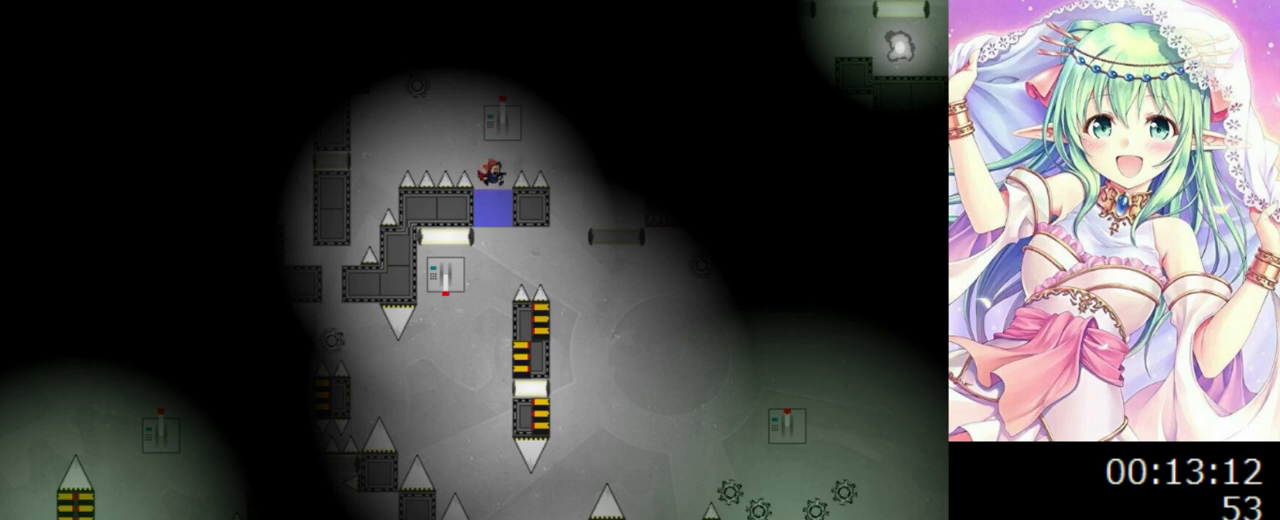
{"keys": [], "events": [[80, "0", "down"], [500, "0", "up"]]}
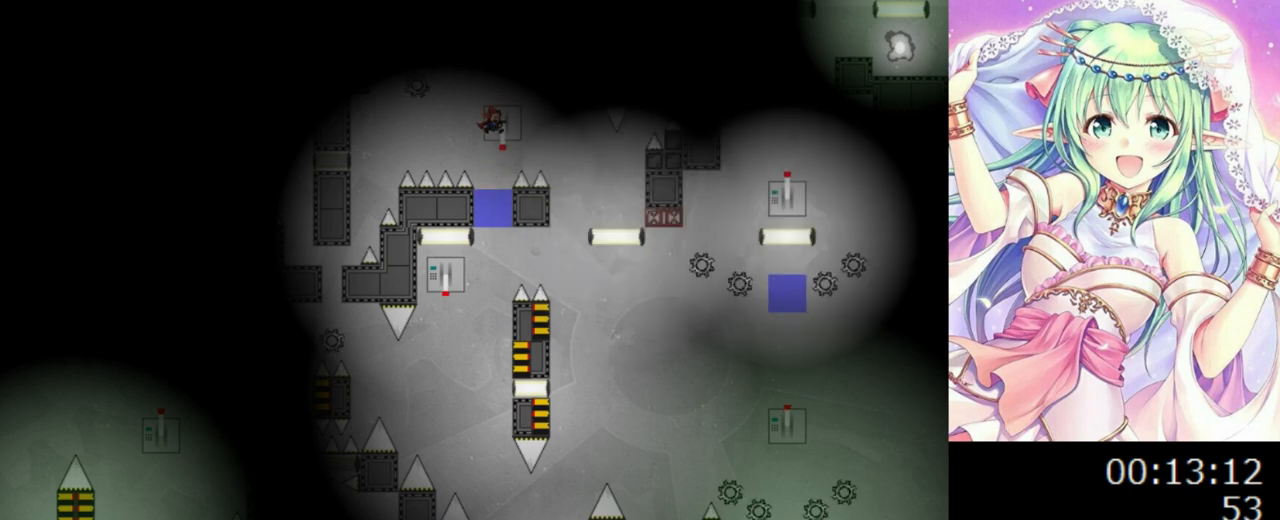
{"keys": ["0", "right"], "events": [[280, "0", "down"], [280, "right", "down"]]}
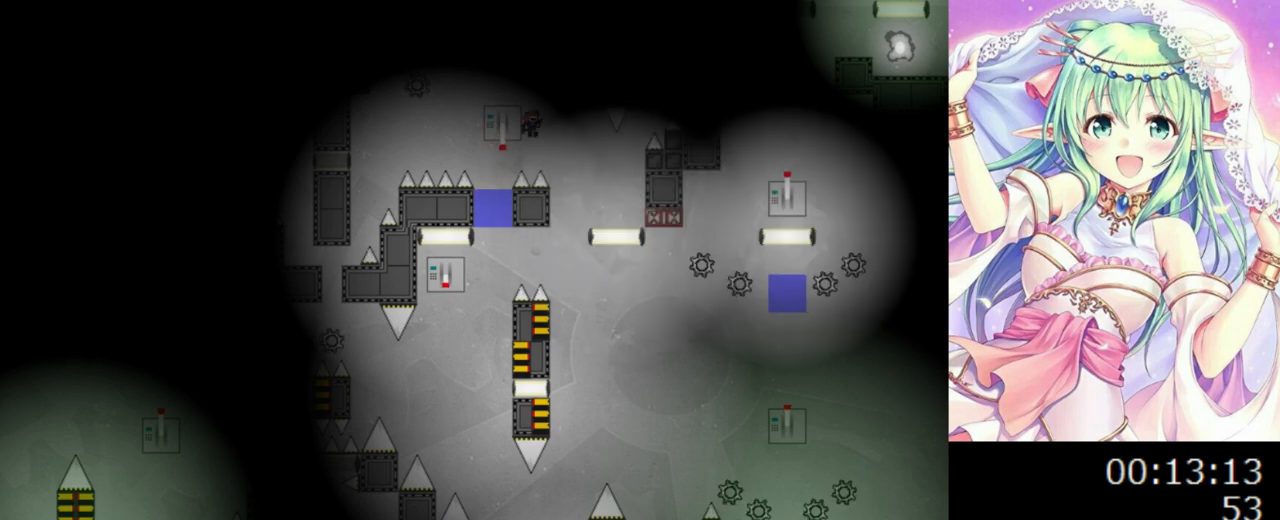
{"keys": ["0"], "events": [[120, "0", "up"], [220, "right", "up"], [240, "0", "down"]]}
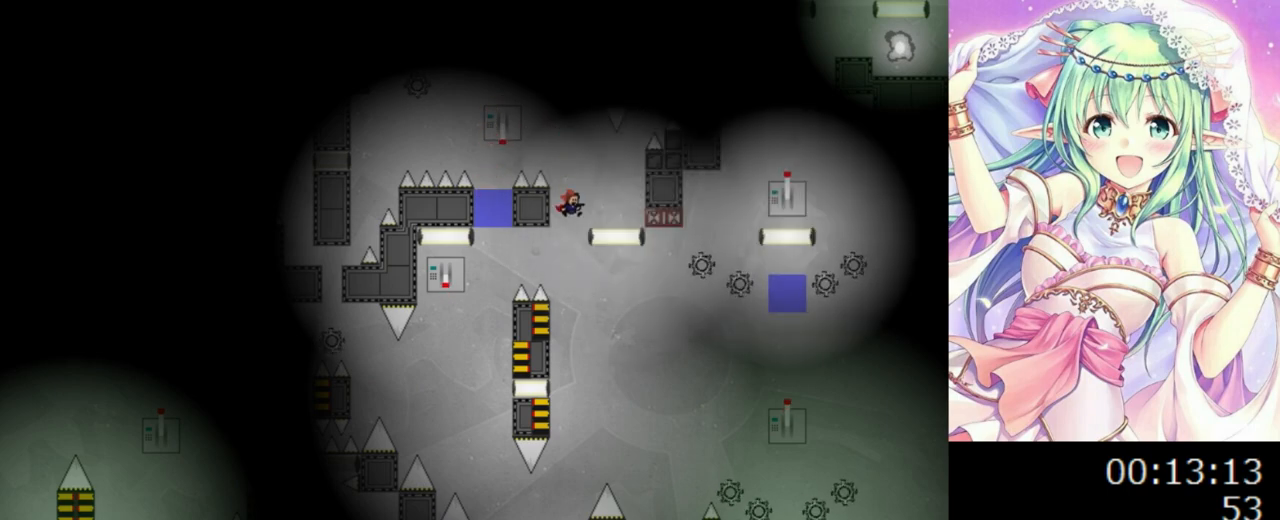
{"keys": ["0", "right"], "events": [[120, "left", "down"], [280, "left", "up"], [300, "right", "down"]]}
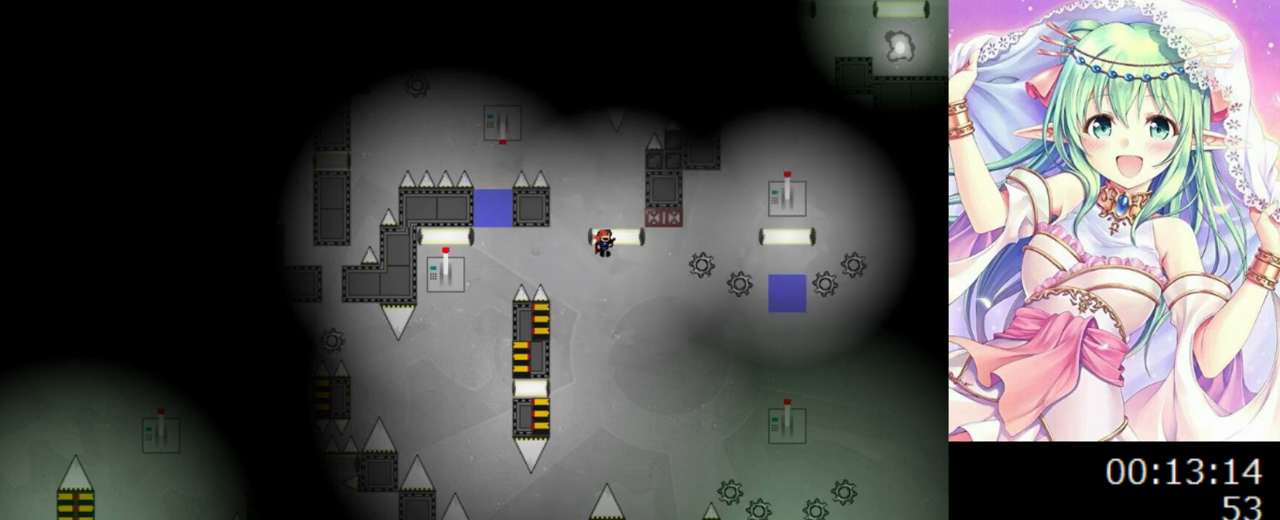
{"keys": ["0"], "events": [[100, "0", "up"], [320, "0", "down"], [360, "right", "up"], [420, "0", "up"], [480, "0", "down"]]}